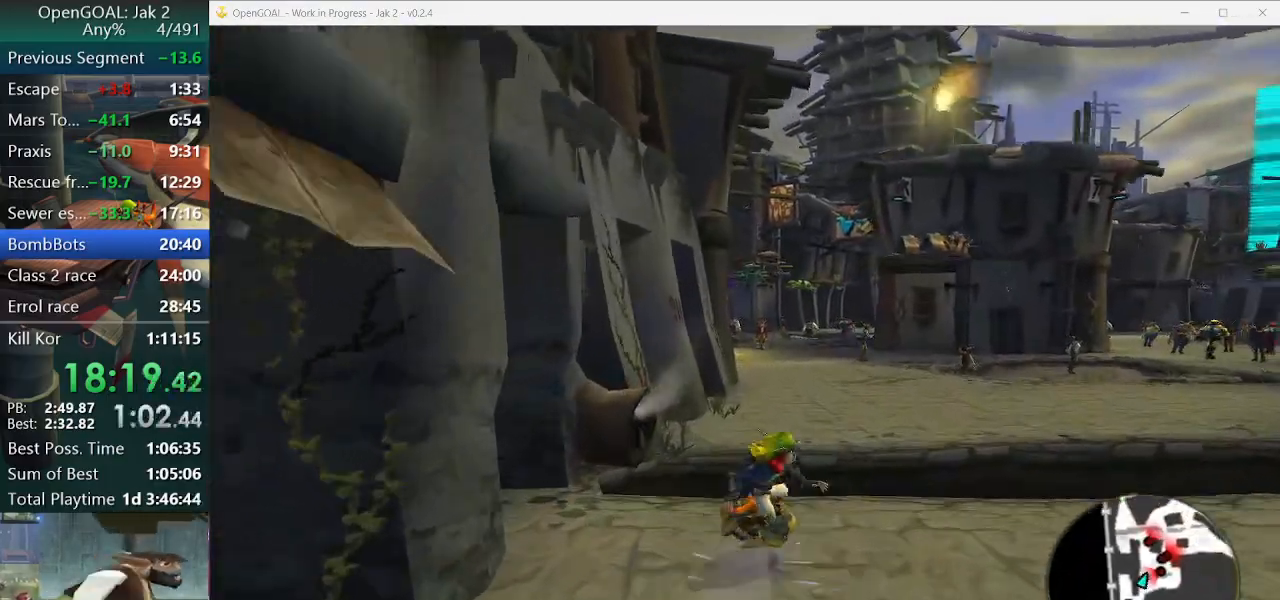
Gameplay with a controller (PlayStation layout); each line is a JSON object with the inputs held at the frame after it (dt_ms = milliseconds from this image to that frame). "events" lists button and stick changes between this image and that frame as [ms after this image, input, new state], when the widget could be followed in between. Not read: L2 L3 R3.
{"dt_ms": 1000, "buttons": ["CROSS", "R1", "R2"], "left_stick": "up-right", "right_stick": "center"}
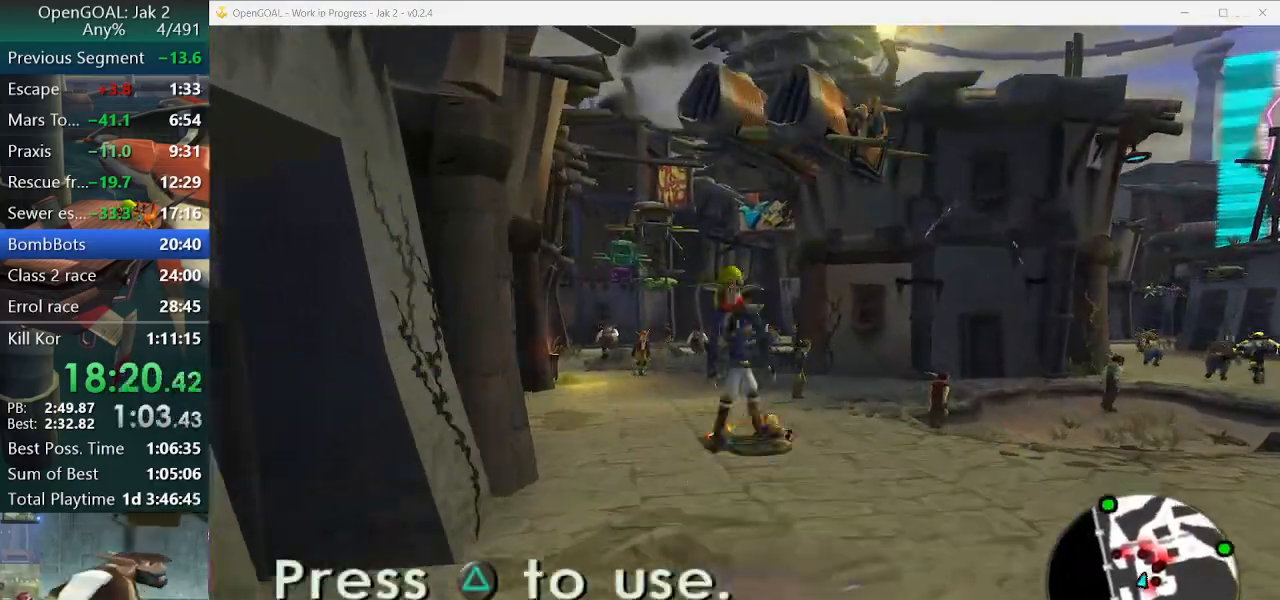
{"dt_ms": 500, "buttons": [], "left_stick": "up", "right_stick": "center", "events": [[100, "R2", "up"], [200, "left_stick", "up"], [233, "R1", "up"], [500, "CROSS", "up"]]}
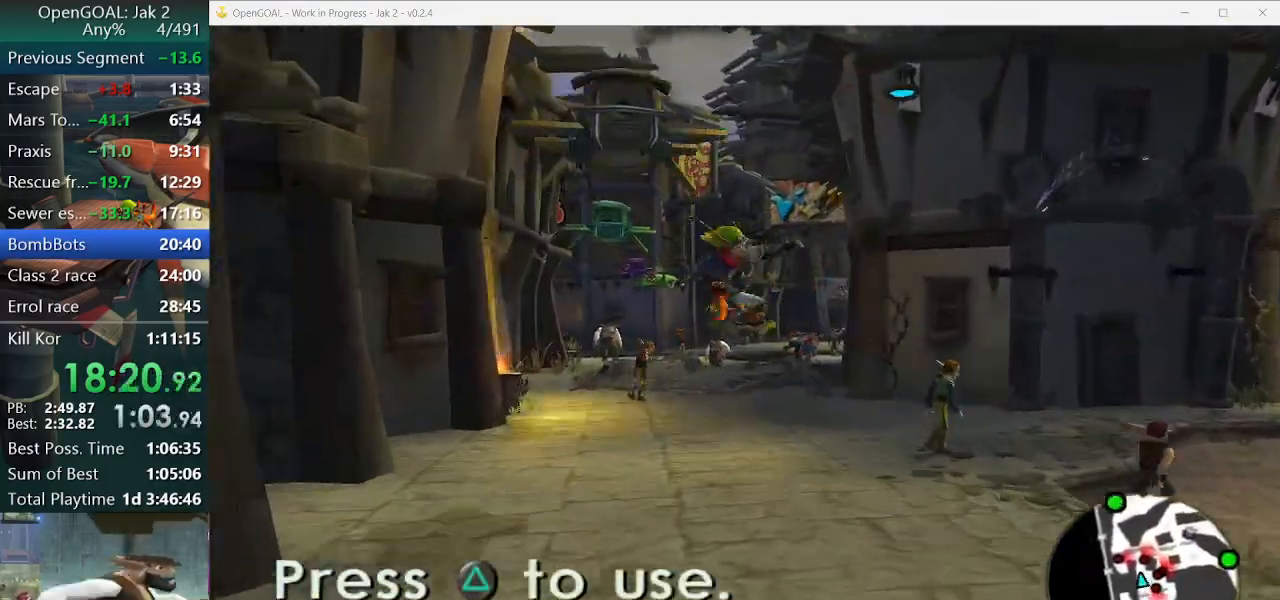
{"dt_ms": 500, "buttons": ["CROSS", "R1", "R2"], "left_stick": "up-right", "right_stick": "center", "events": [[267, "left_stick", "up-right"], [333, "CROSS", "down"], [333, "R1", "down"], [333, "R2", "down"]]}
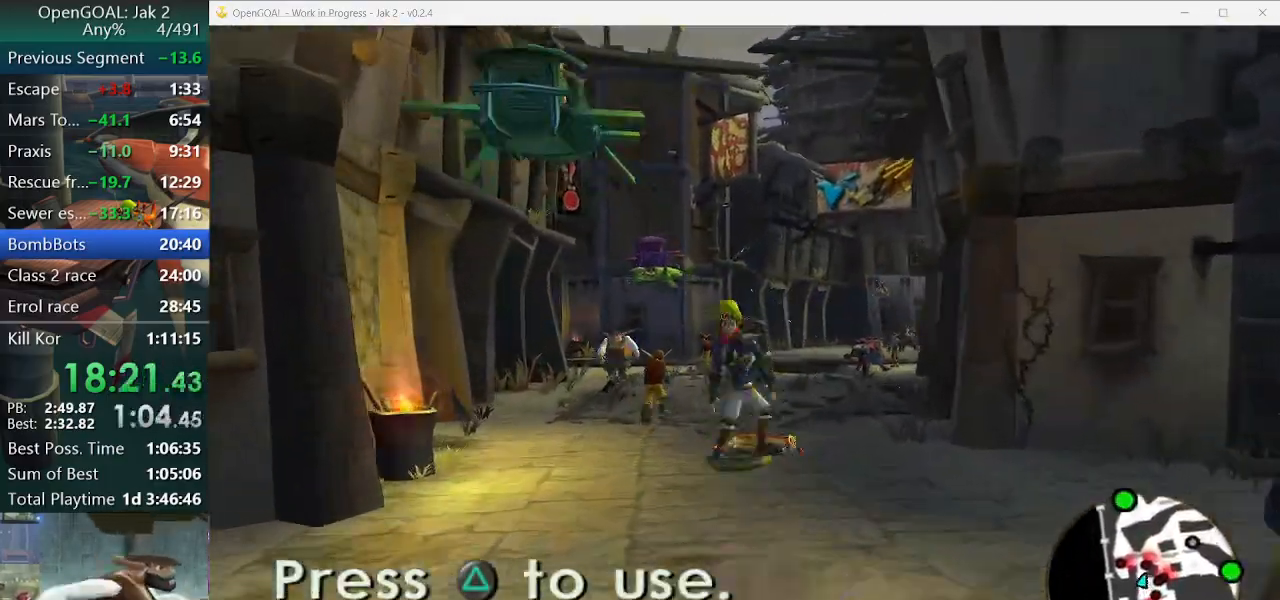
{"dt_ms": 500, "buttons": [], "left_stick": "up", "right_stick": "center", "events": [[167, "CROSS", "up"], [167, "R1", "up"], [167, "R2", "up"], [200, "left_stick", "up"]]}
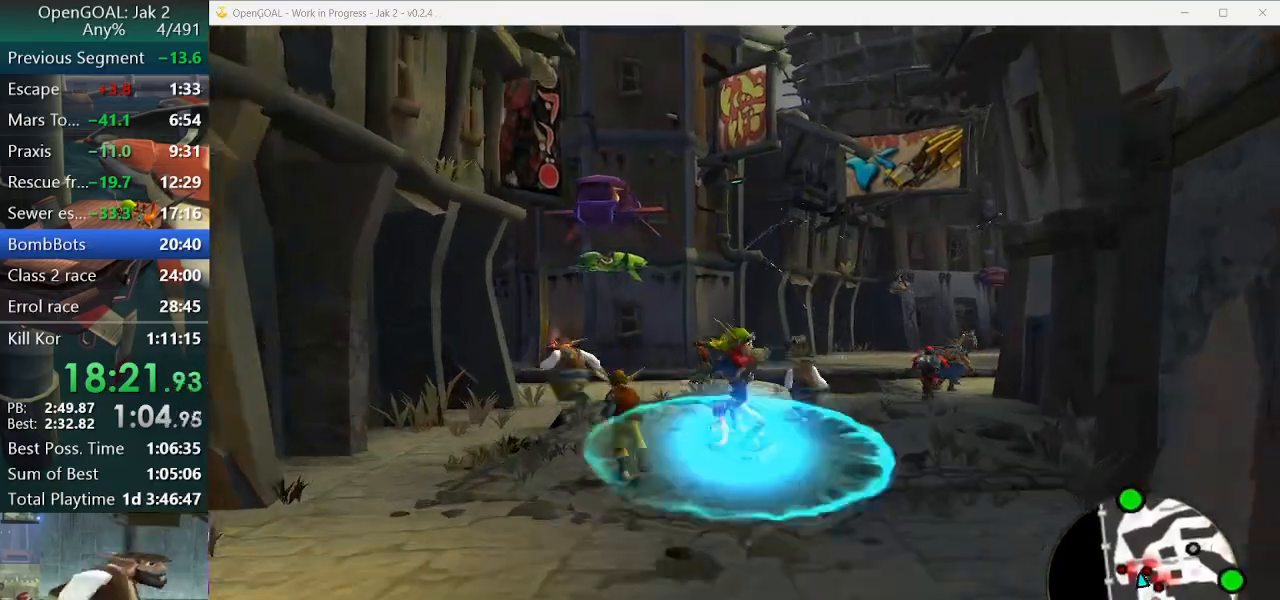
{"dt_ms": 500, "buttons": [], "left_stick": "up", "right_stick": "center", "events": [[167, "CROSS", "down"], [233, "CROSS", "up"]]}
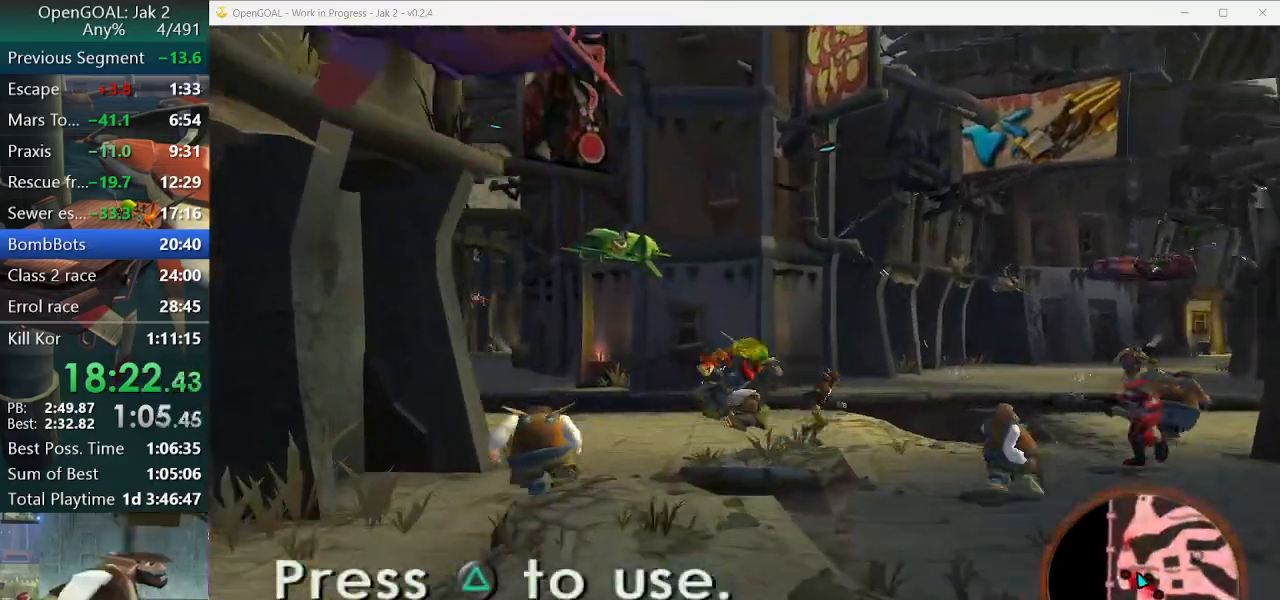
{"dt_ms": 500, "buttons": [], "left_stick": "up-left", "right_stick": "center", "events": [[367, "left_stick", "up-left"]]}
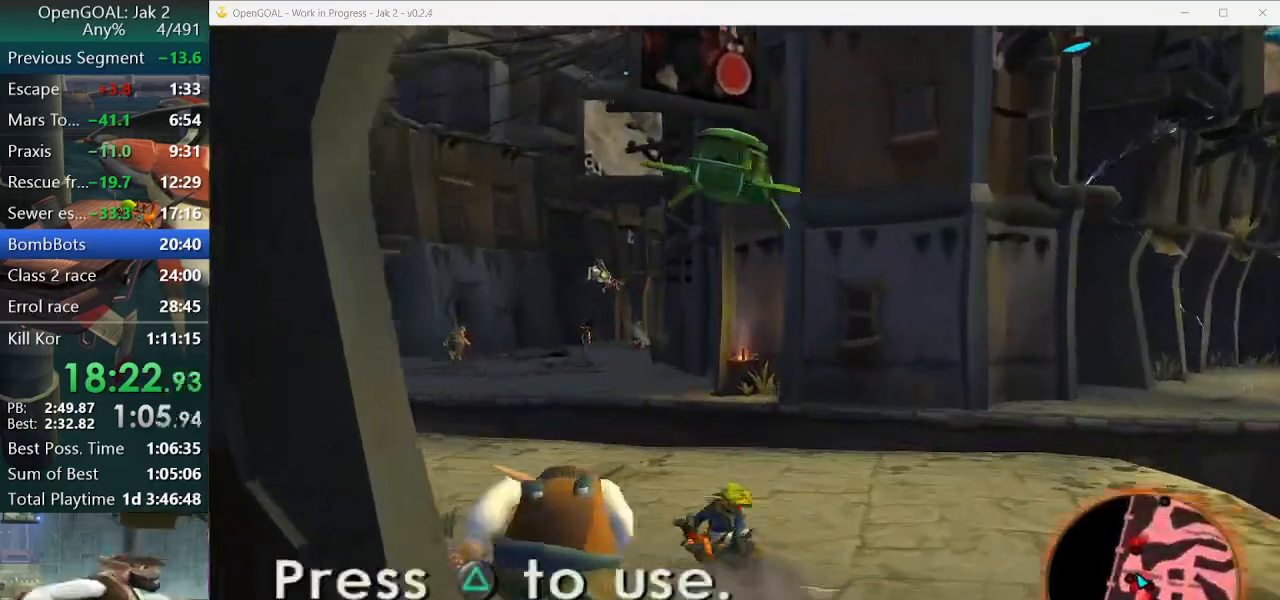
{"dt_ms": 500, "buttons": [], "left_stick": "up", "right_stick": "center", "events": [[133, "left_stick", "up"], [133, "right_stick", "up-right"], [267, "right_stick", "center"], [300, "CROSS", "down"], [467, "CROSS", "up"]]}
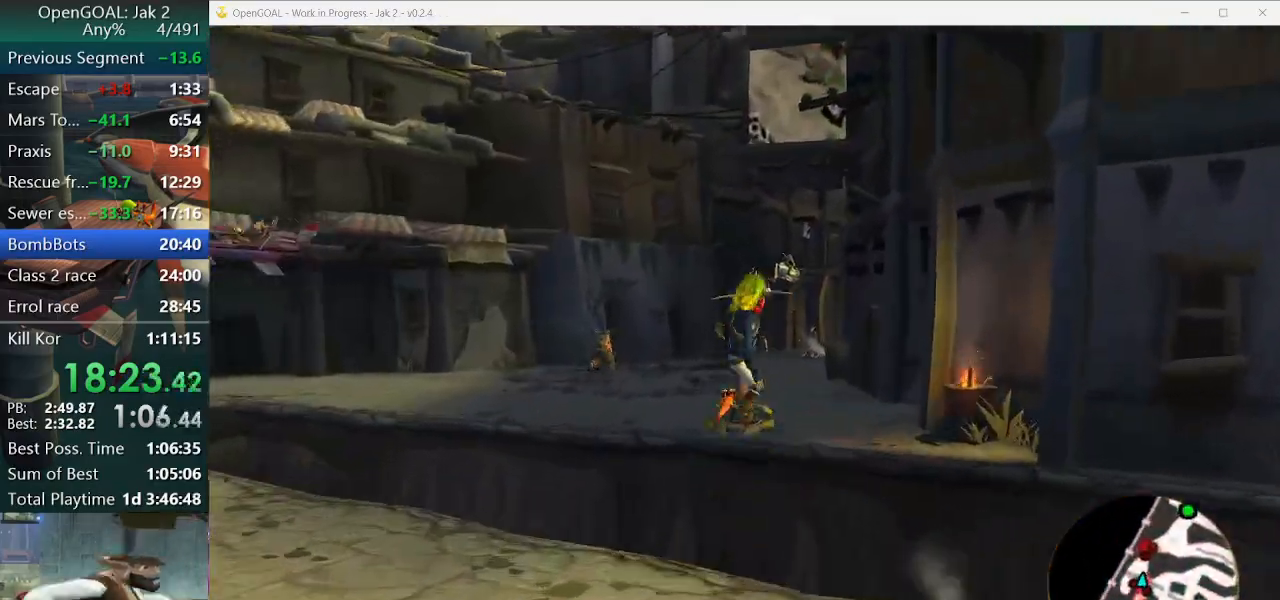
{"dt_ms": 500, "buttons": ["CROSS", "CIRCLE"], "left_stick": "up", "right_stick": "center"}
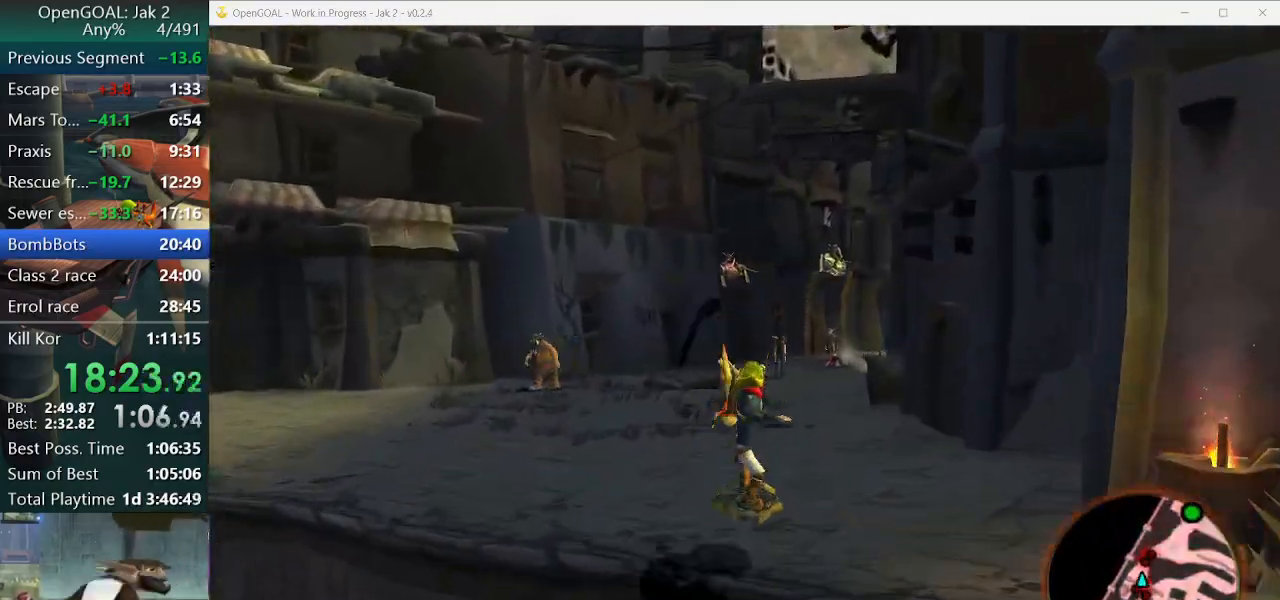
{"dt_ms": 500, "buttons": [], "left_stick": "up-right", "right_stick": "center", "events": [[67, "left_stick", "up-right"], [133, "CIRCLE", "up"], [133, "R1", "down"], [500, "CROSS", "up"], [500, "R1", "up"]]}
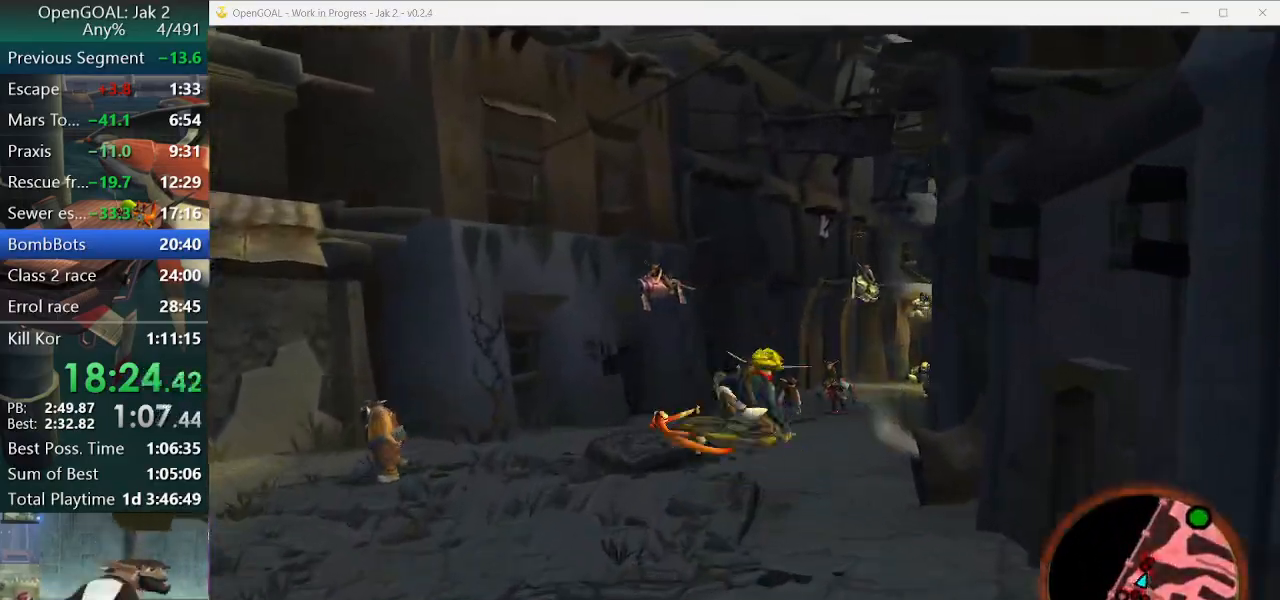
{"dt_ms": 500, "buttons": ["CROSS", "R1"], "left_stick": "up-right", "right_stick": "center", "events": [[500, "CROSS", "down"], [500, "R1", "down"]]}
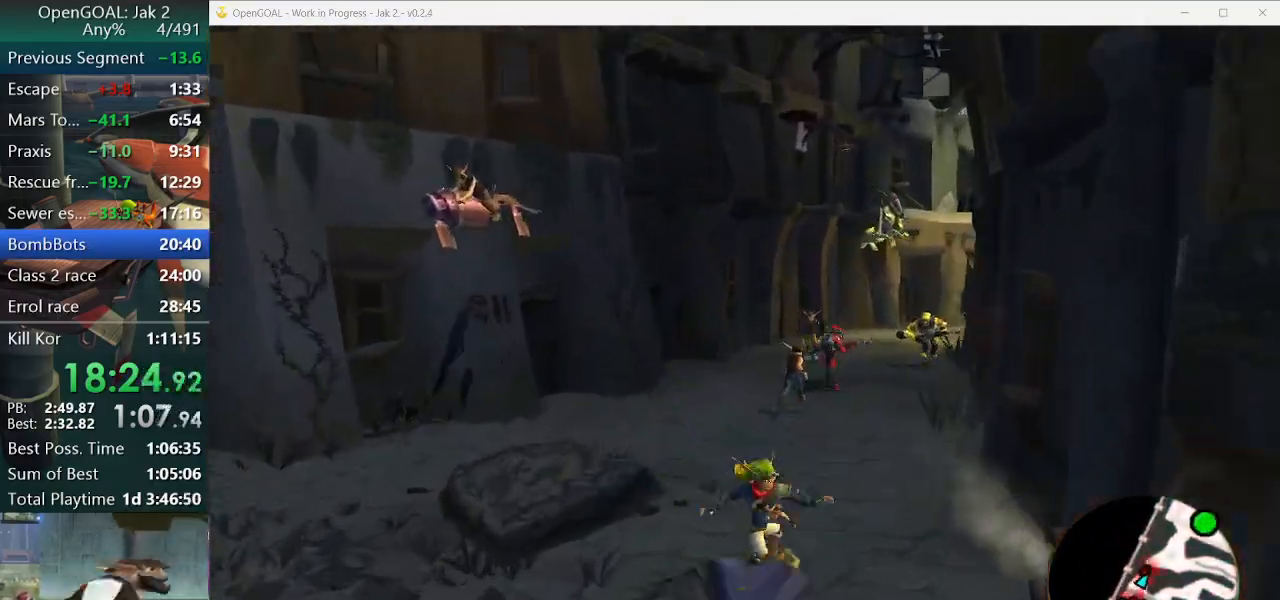
{"dt_ms": 500, "buttons": ["CROSS"], "left_stick": "up-right", "right_stick": "center", "events": [[367, "R1", "up"]]}
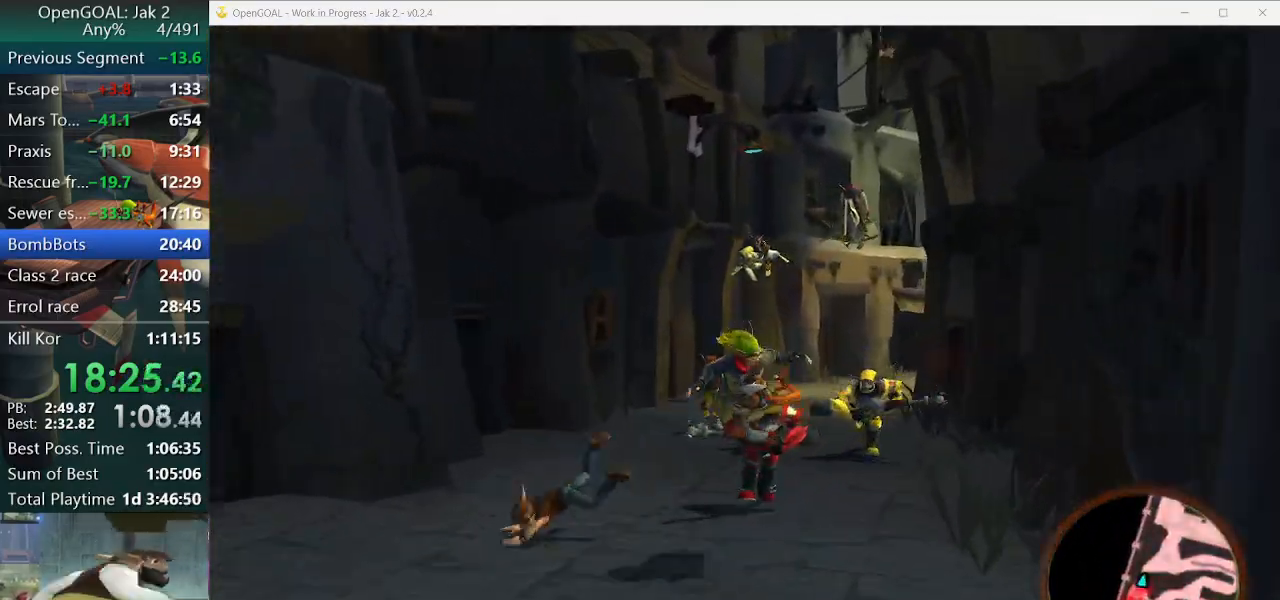
{"dt_ms": 500, "buttons": [], "left_stick": "up", "right_stick": "center", "events": [[67, "left_stick", "up"], [367, "CROSS", "up"]]}
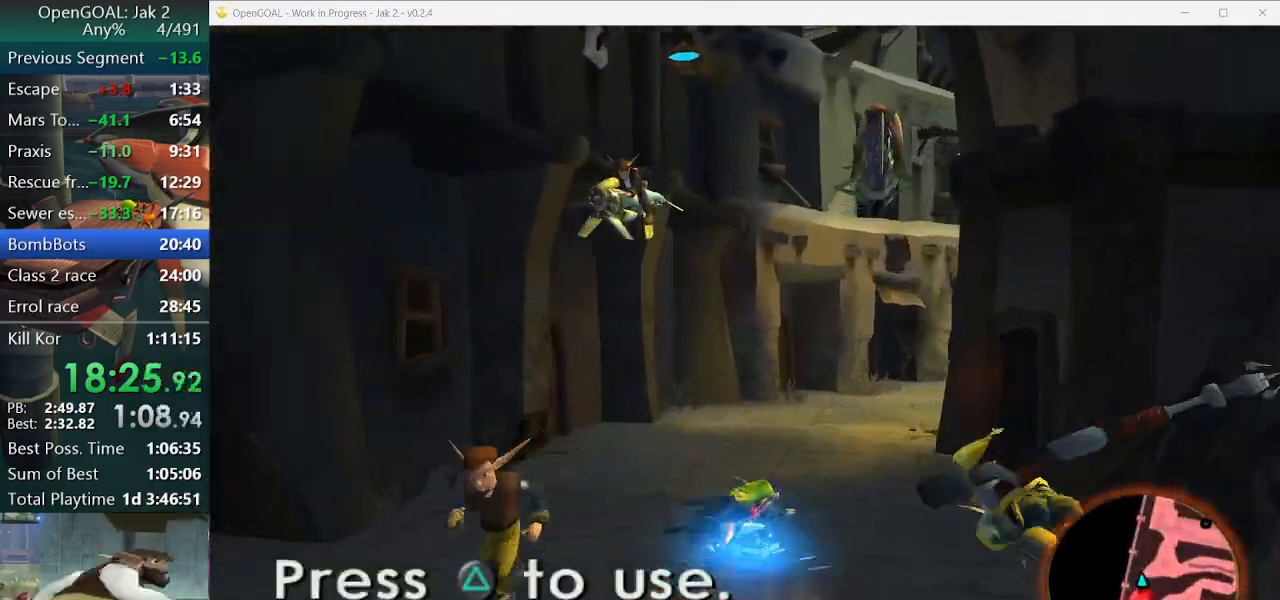
{"dt_ms": 1000, "buttons": ["CROSS", "R1", "R2"], "left_stick": "up-right", "right_stick": "center"}
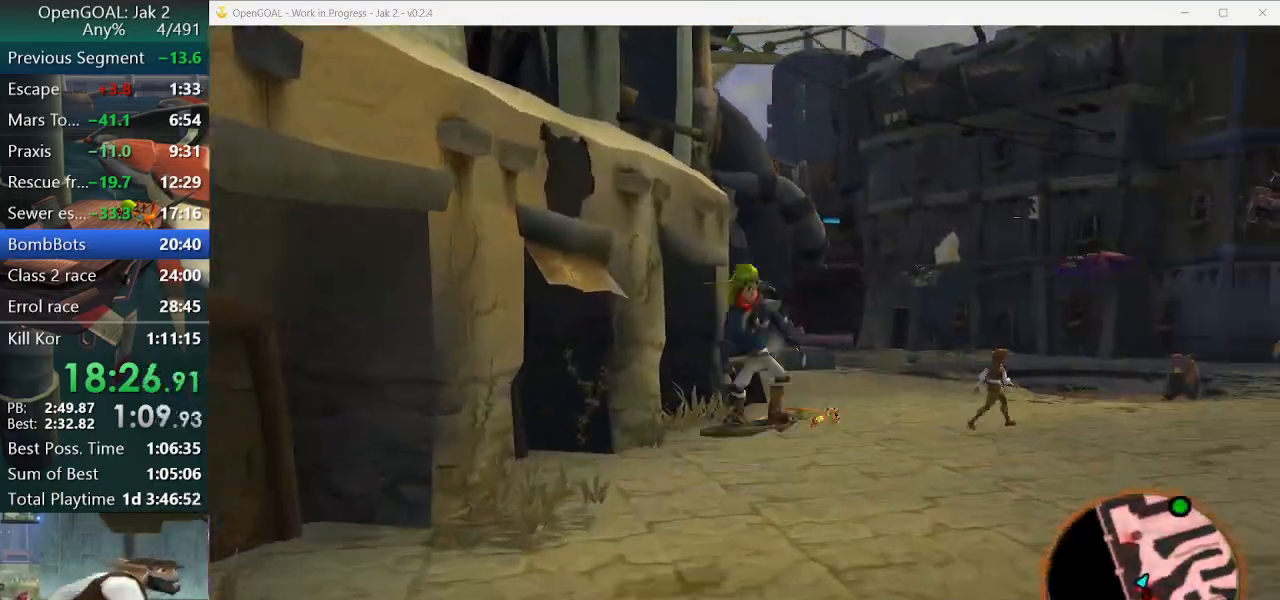
{"dt_ms": 500, "buttons": [], "left_stick": "up", "right_stick": "center", "events": [[167, "left_stick", "up"], [200, "CROSS", "up"], [200, "R1", "up"], [200, "R2", "up"]]}
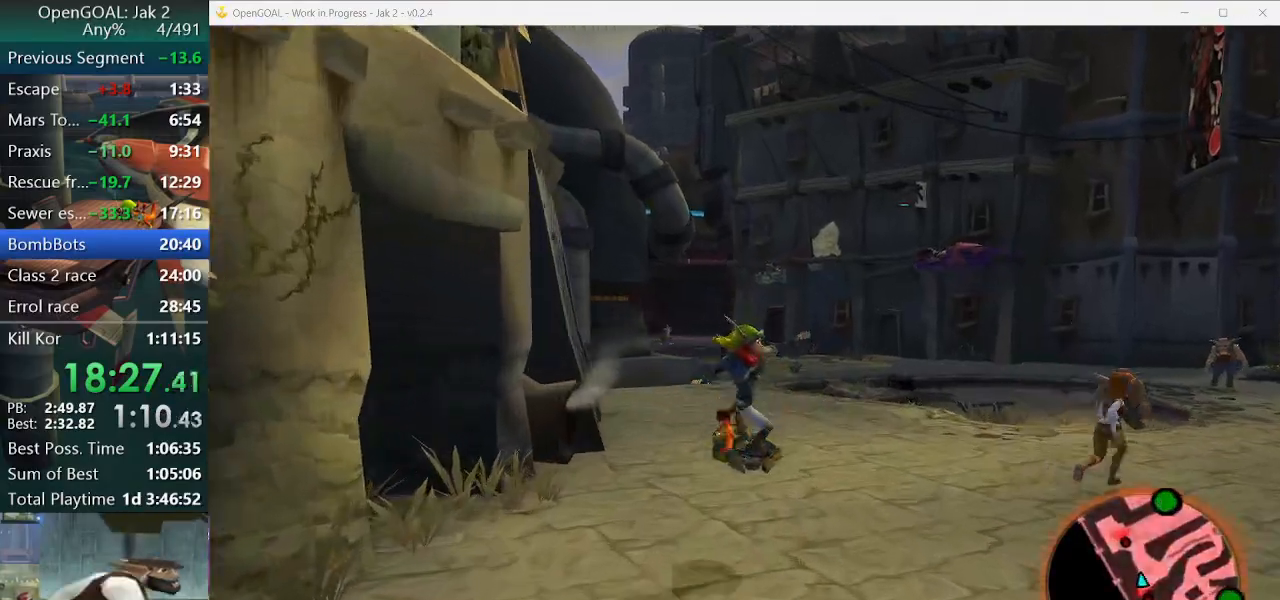
{"dt_ms": 500, "buttons": [], "left_stick": "up", "right_stick": "center", "events": [[167, "CROSS", "down"], [233, "CROSS", "up"]]}
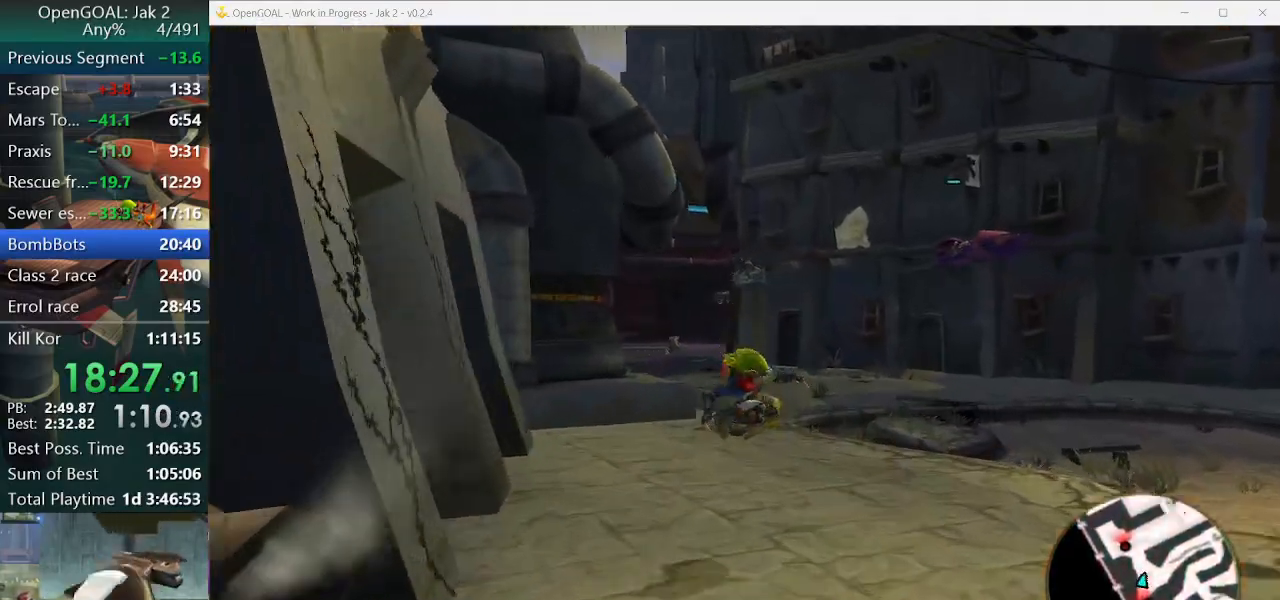
{"dt_ms": 500, "buttons": [], "left_stick": "up-left", "right_stick": "center", "events": [[433, "CROSS", "down"], [433, "left_stick", "up-left"], [500, "CROSS", "up"]]}
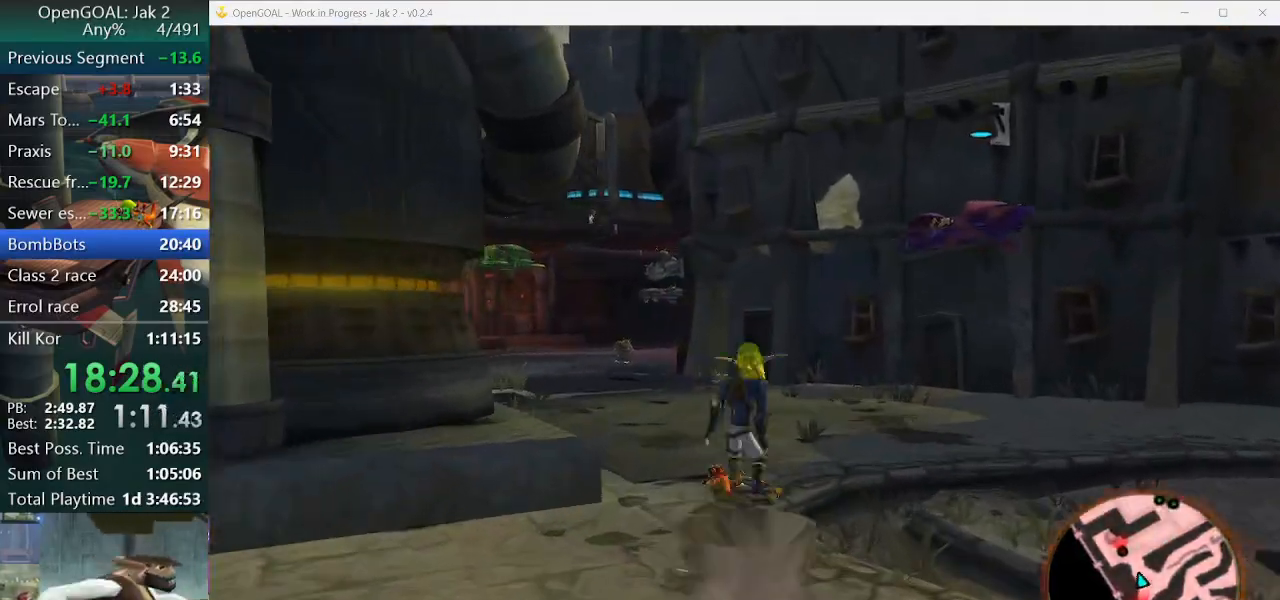
{"dt_ms": 500, "buttons": [], "left_stick": "up-left", "right_stick": "center", "events": []}
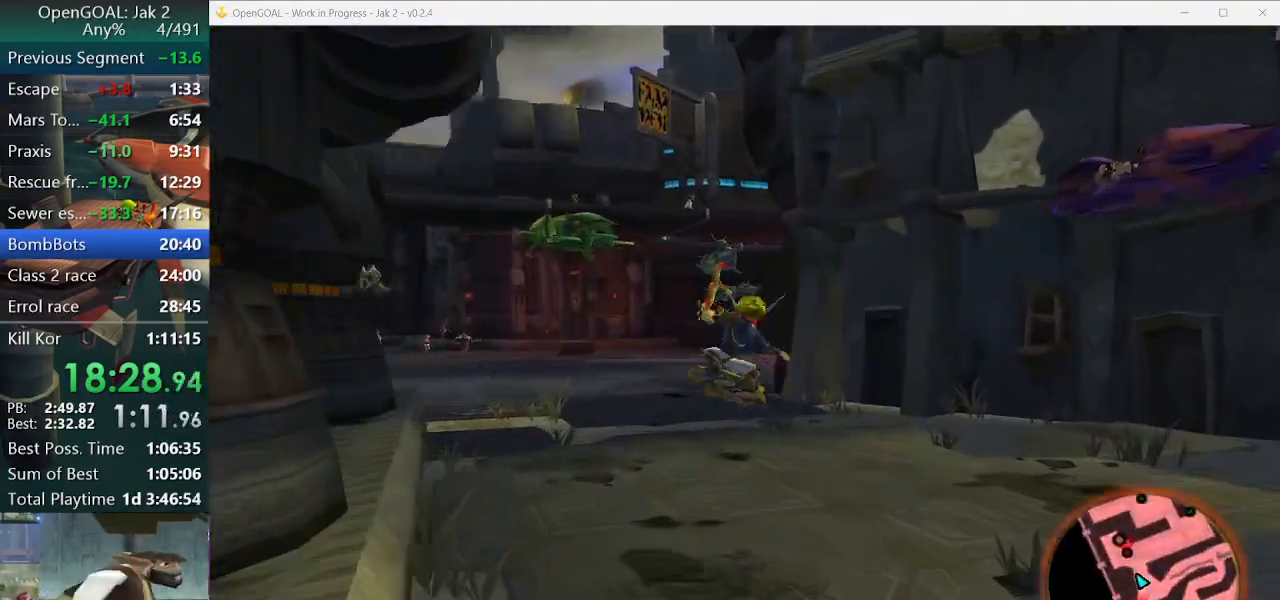
{"dt_ms": 500, "buttons": [], "left_stick": "up-left", "right_stick": "center", "events": [[167, "CROSS", "down"], [233, "CROSS", "up"]]}
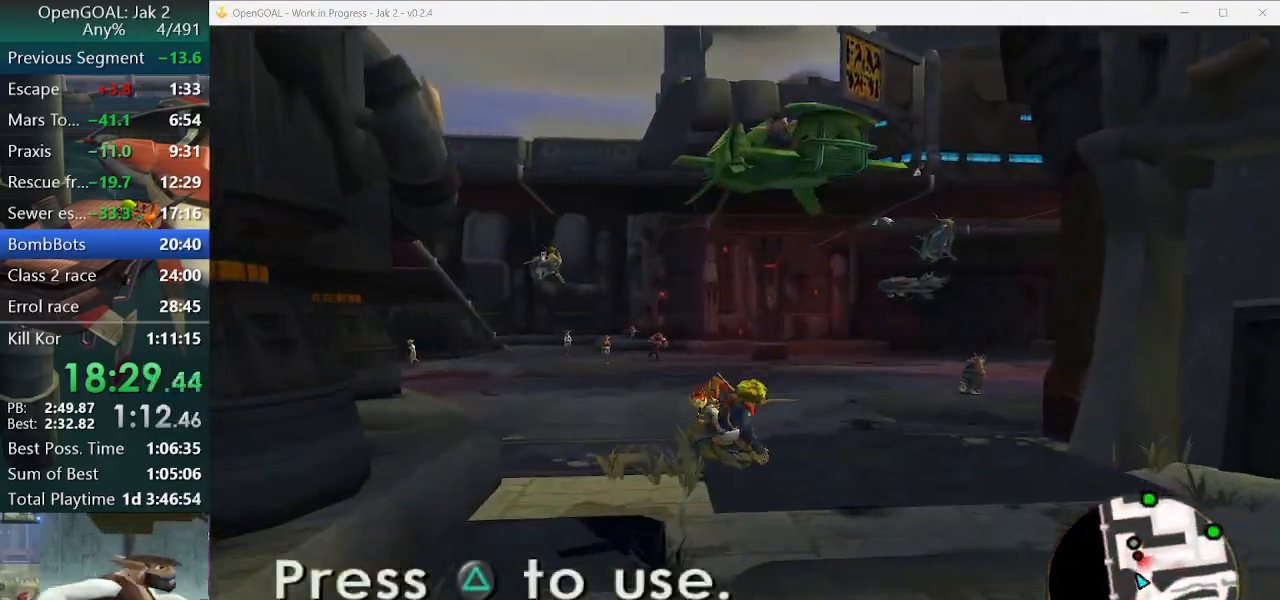
{"dt_ms": 500, "buttons": [], "left_stick": "up", "right_stick": "center", "events": [[100, "left_stick", "up"], [200, "CROSS", "down"], [300, "CROSS", "up"]]}
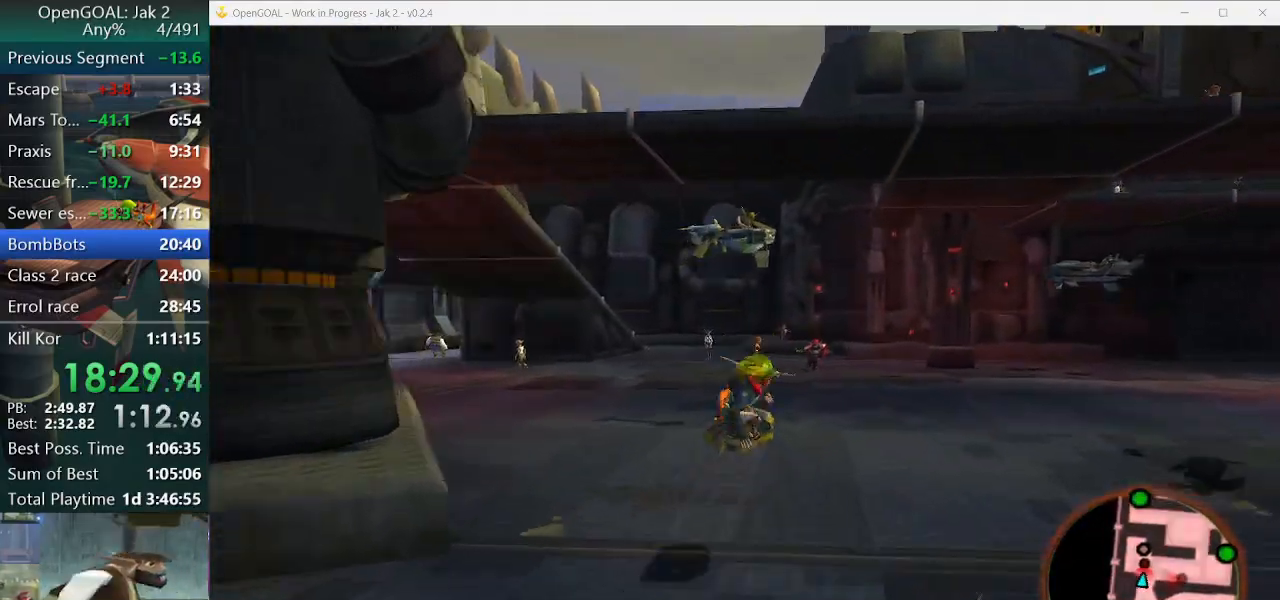
{"dt_ms": 500, "buttons": ["CROSS", "L1"], "left_stick": "up-left", "right_stick": "center", "events": [[300, "left_stick", "center"], [467, "CROSS", "down"], [500, "L1", "down"], [500, "left_stick", "up-left"]]}
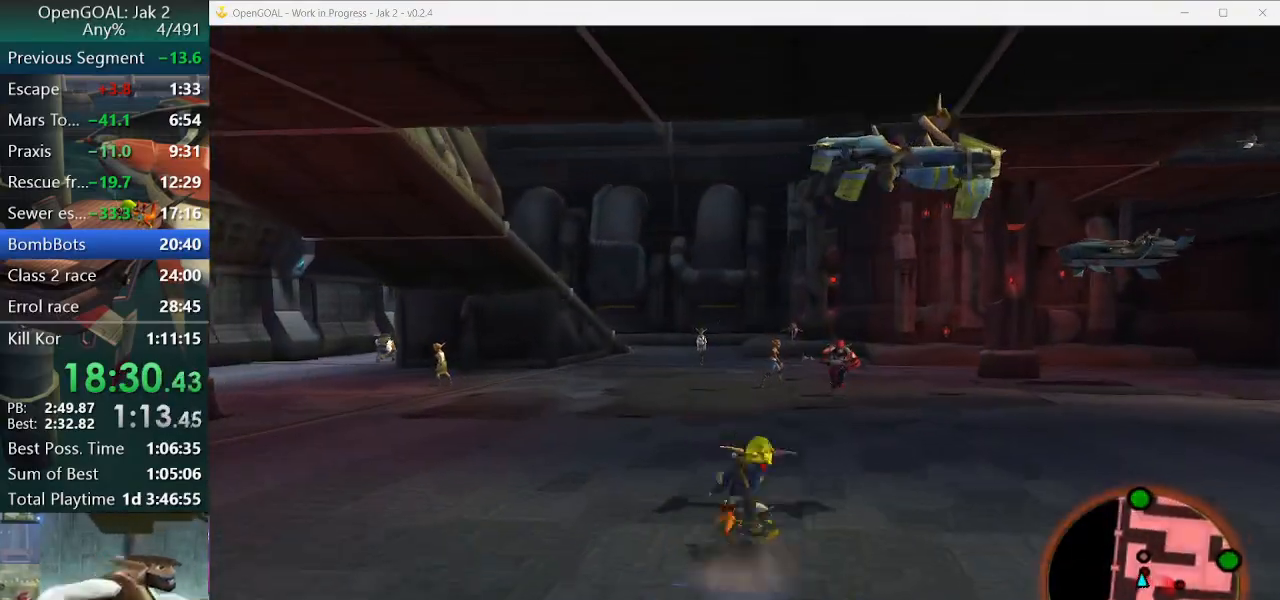
{"dt_ms": 500, "buttons": [], "left_stick": "up", "right_stick": "center", "events": [[133, "CROSS", "up"], [167, "left_stick", "up"], [267, "L1", "up"], [367, "L1", "down"], [433, "L1", "up"]]}
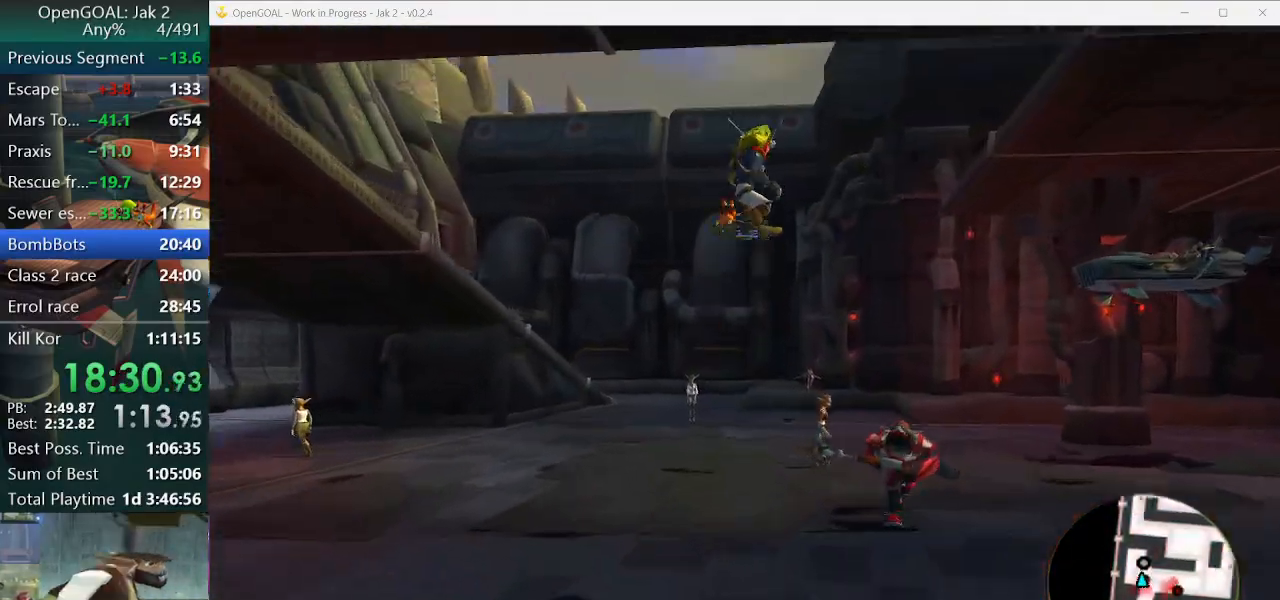
{"dt_ms": 500, "buttons": [], "left_stick": "up", "right_stick": "center", "events": [[33, "L1", "down"], [133, "L1", "up"], [233, "L1", "down"], [300, "L1", "up"], [400, "L1", "down"], [467, "L1", "up"]]}
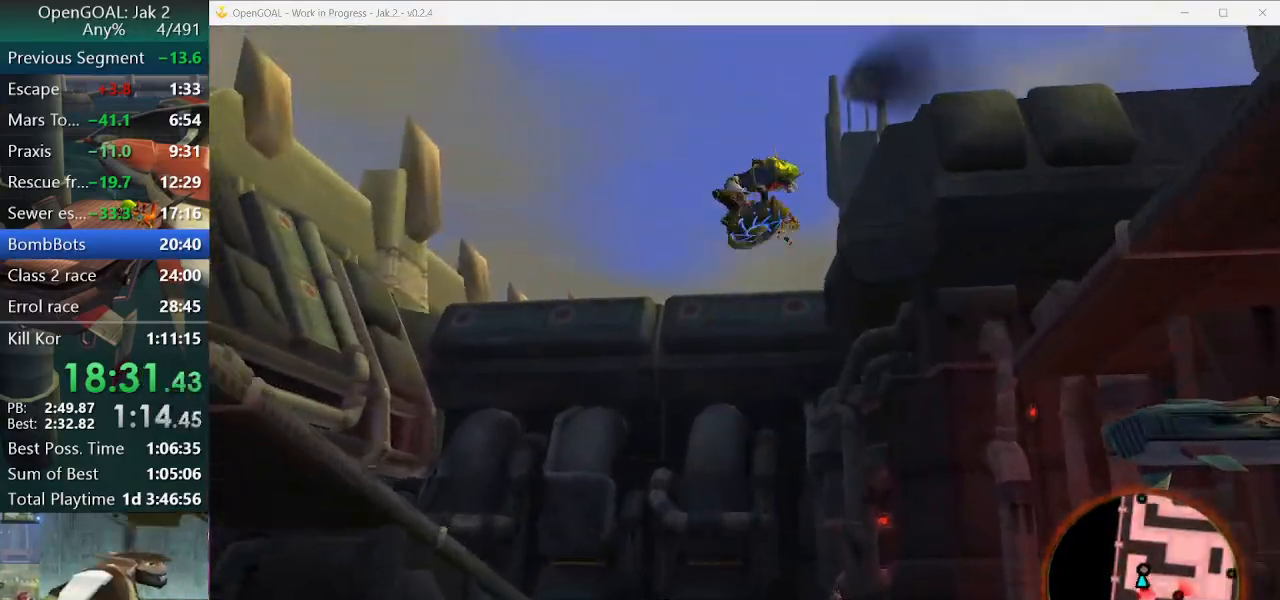
{"dt_ms": 500, "buttons": ["L1"], "left_stick": "up", "right_stick": "center", "events": [[67, "L1", "down"], [133, "right_stick", "down"], [167, "L1", "up"], [200, "L1", "down"], [200, "right_stick", "center"], [267, "L1", "up"], [333, "L1", "down"], [400, "L1", "up"], [467, "L1", "down"]]}
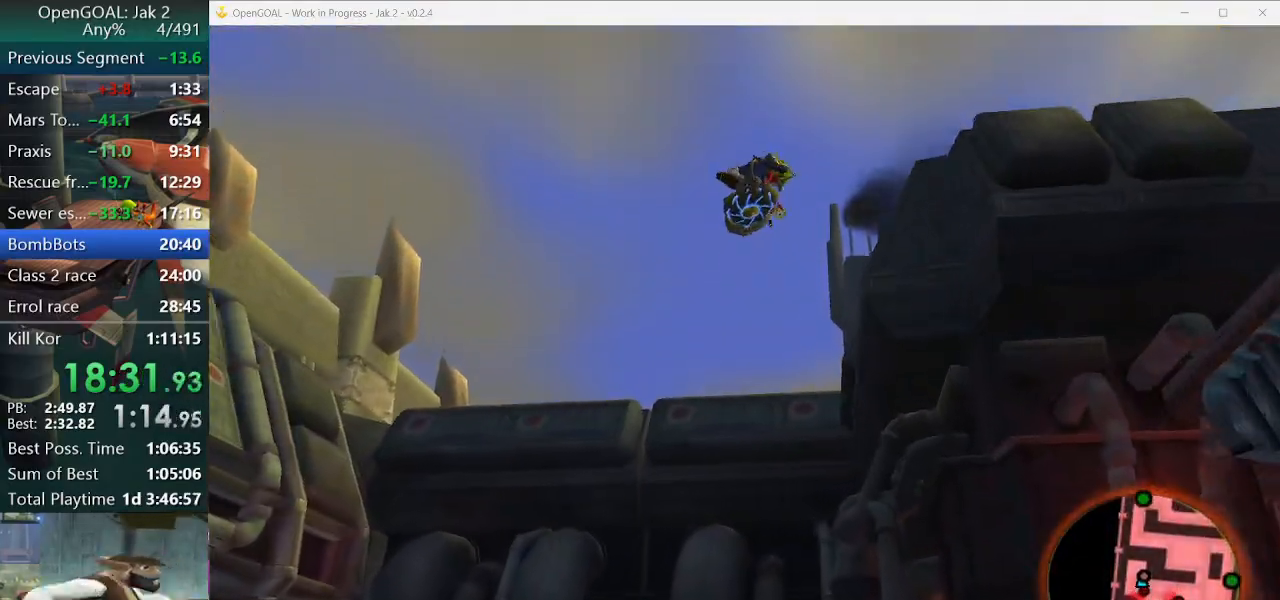
{"dt_ms": 500, "buttons": ["L1"], "left_stick": "up", "right_stick": "center", "events": [[33, "L1", "up"], [100, "L1", "down"], [200, "L1", "up"], [233, "L1", "down"], [300, "L1", "up"], [367, "L1", "down"], [433, "L1", "up"], [467, "L1", "down"]]}
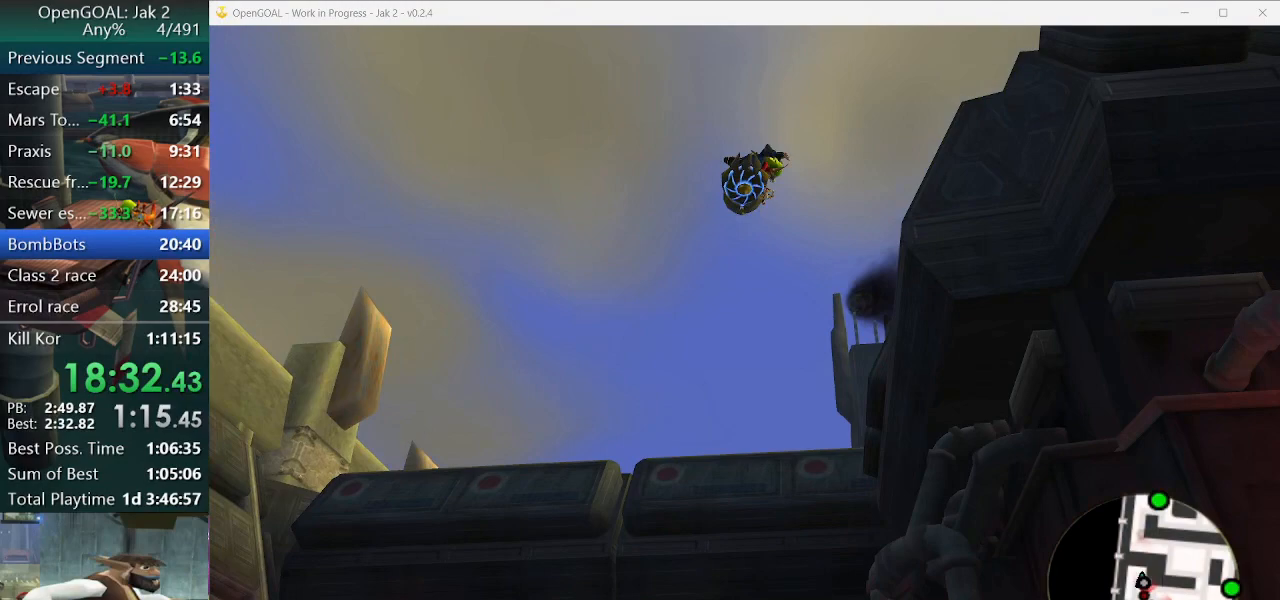
{"dt_ms": 500, "buttons": ["L1"], "left_stick": "up", "right_stick": "center"}
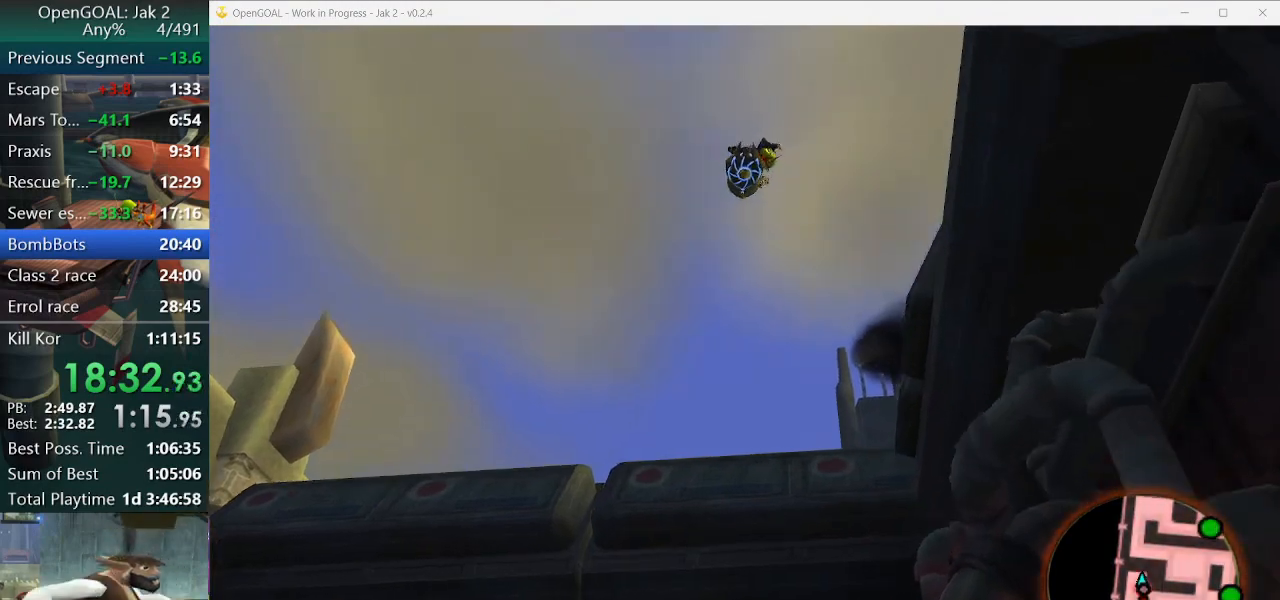
{"dt_ms": 500, "buttons": ["L1"], "left_stick": "up", "right_stick": "center", "events": [[33, "L1", "up"], [133, "L1", "down"], [167, "L1", "up"], [233, "L1", "down"], [300, "L1", "up"], [367, "L1", "down"], [400, "L1", "up"], [467, "L1", "down"]]}
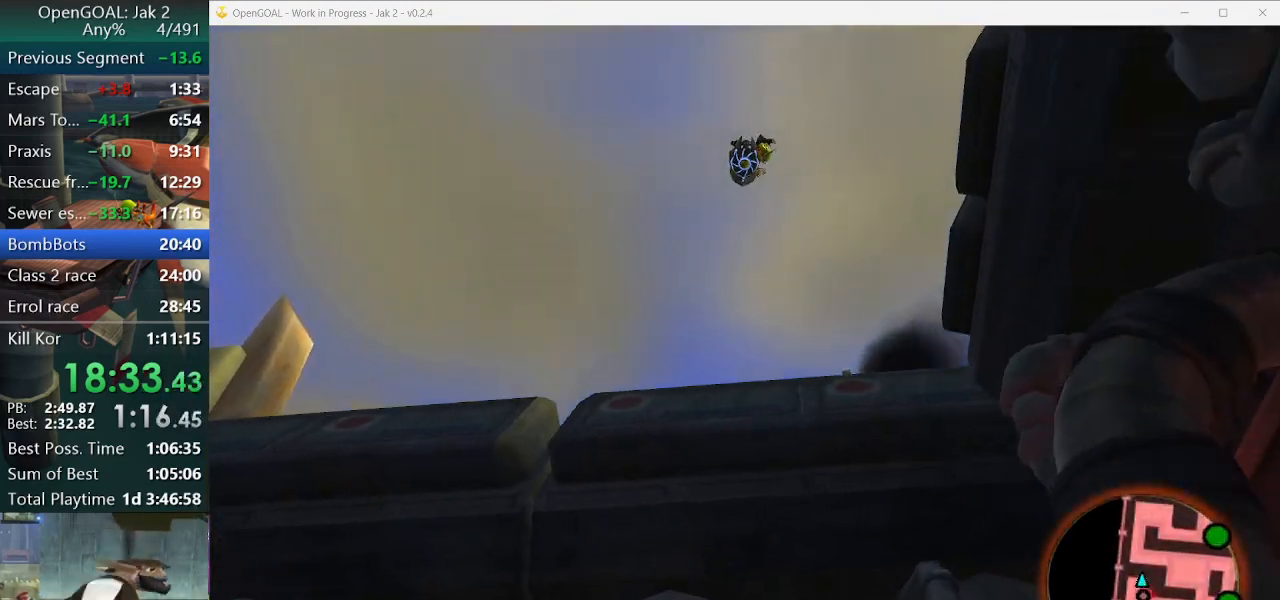
{"dt_ms": 500, "buttons": ["L1"], "left_stick": "up", "right_stick": "center", "events": [[33, "L1", "up"], [100, "L1", "down"], [133, "L1", "up"], [200, "L1", "down"], [267, "L1", "up"], [333, "L1", "down"], [400, "L1", "up"], [467, "L1", "down"]]}
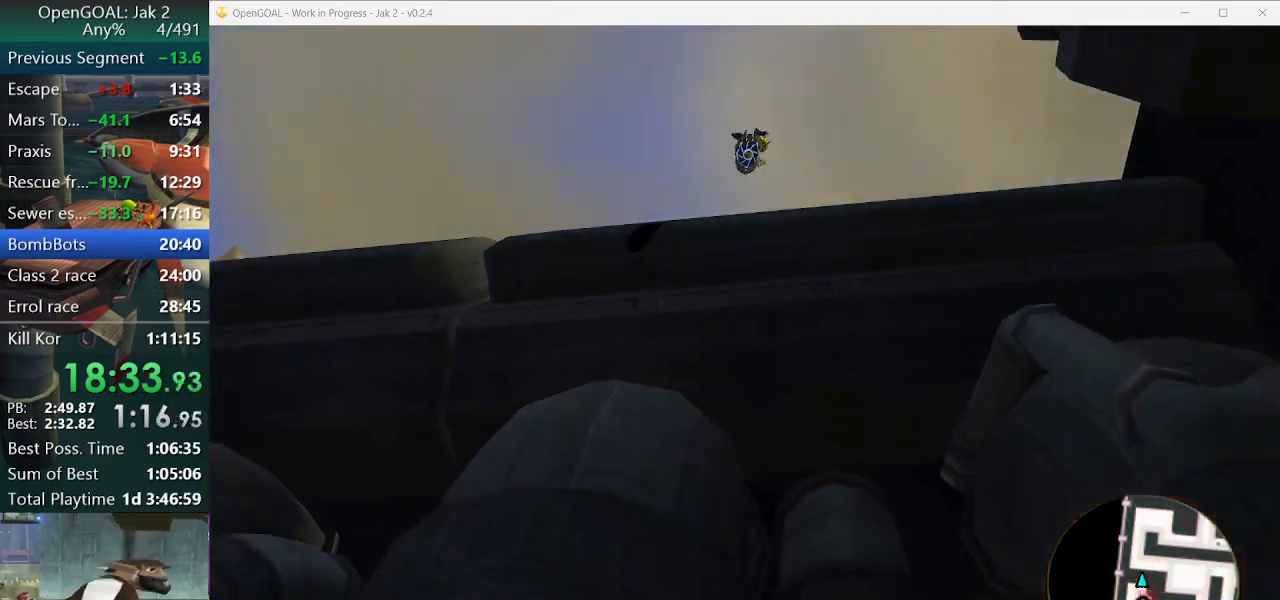
{"dt_ms": 500, "buttons": [], "left_stick": "up", "right_stick": "center"}
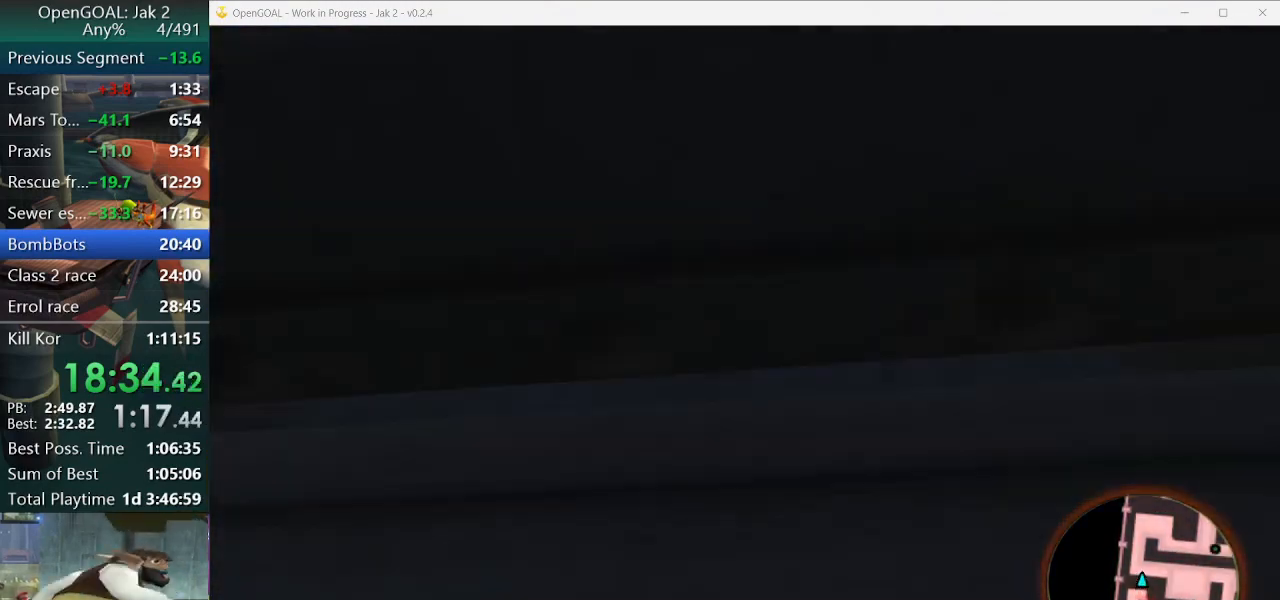
{"dt_ms": 1000, "buttons": [], "left_stick": "up", "right_stick": "center"}
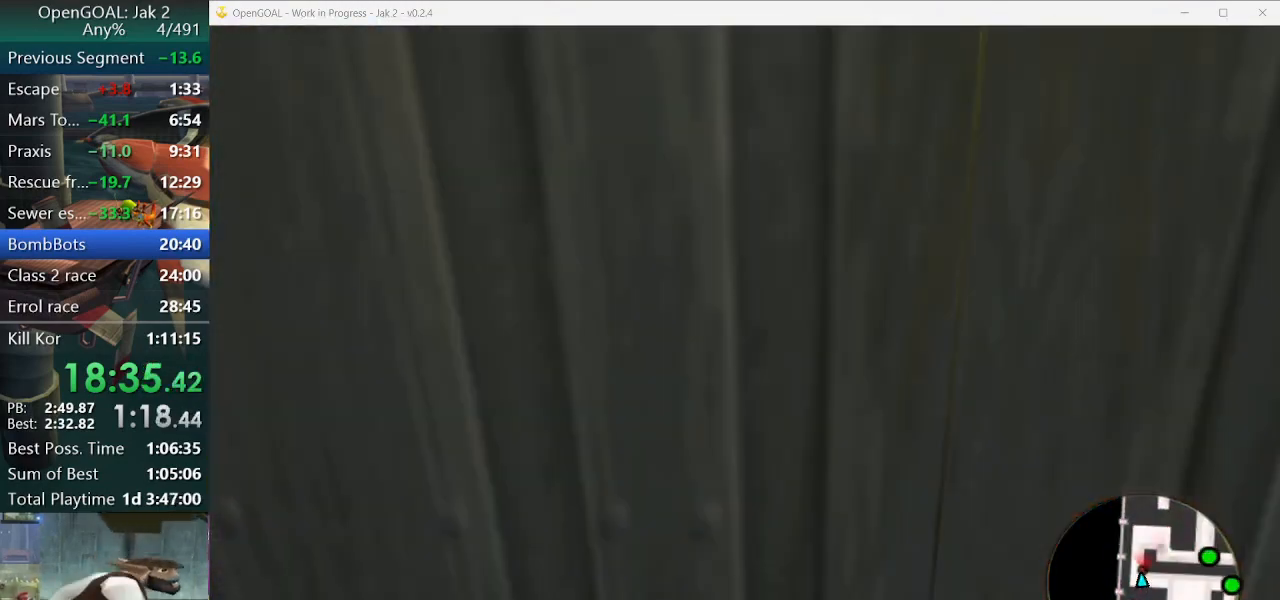
{"dt_ms": 500, "buttons": [], "left_stick": "up", "right_stick": "center", "events": []}